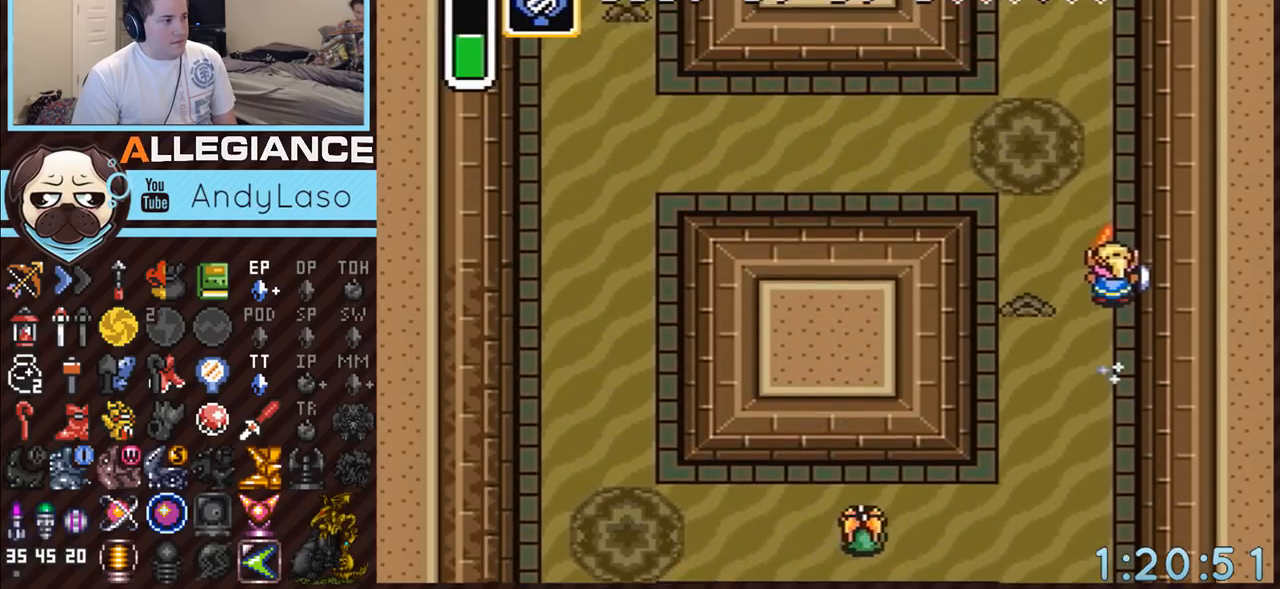
Gameplay with a controller (Nintendo layout); each line is a JSON object with the inputs held at the frame after it. "events" lists button and stick changes between this image and that frame as [ms after this image, input, new state], when the widget could be followed in between. Not read: L3 R3.
{"buttons": ["A"], "events": []}
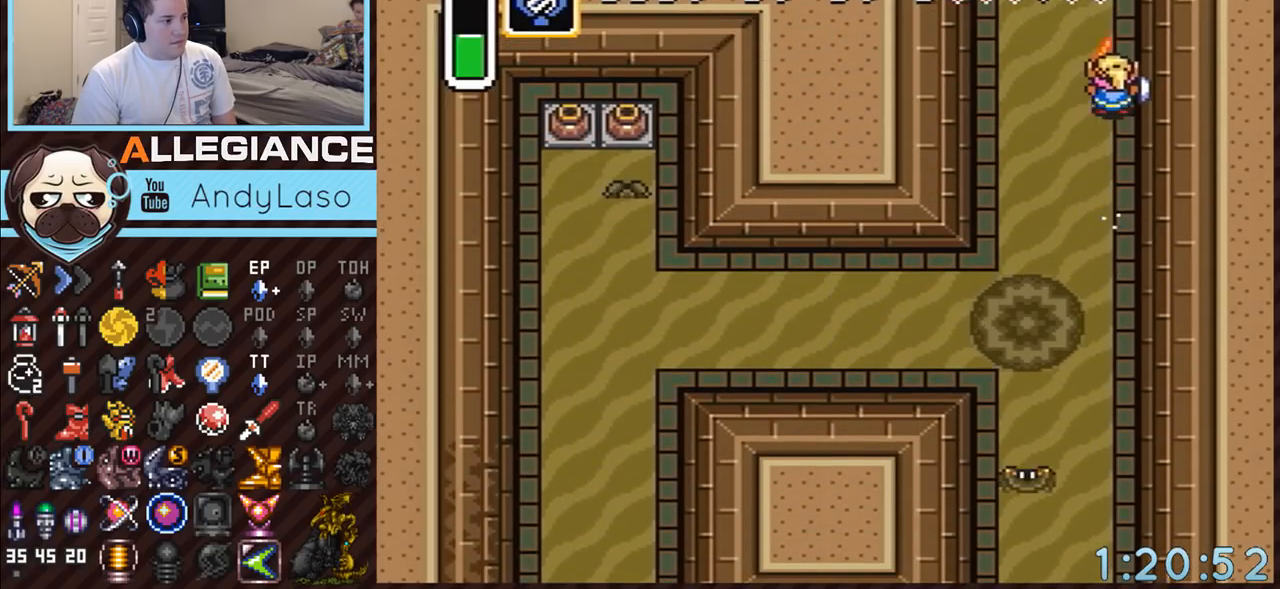
{"buttons": ["A"], "events": []}
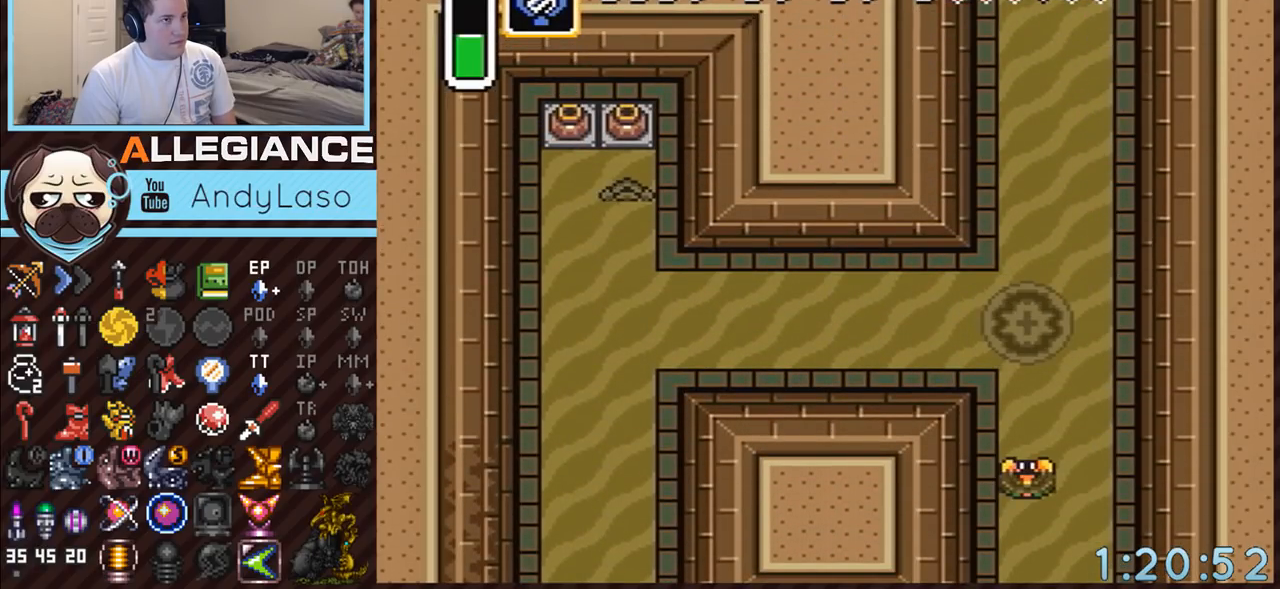
{"buttons": ["A"], "events": []}
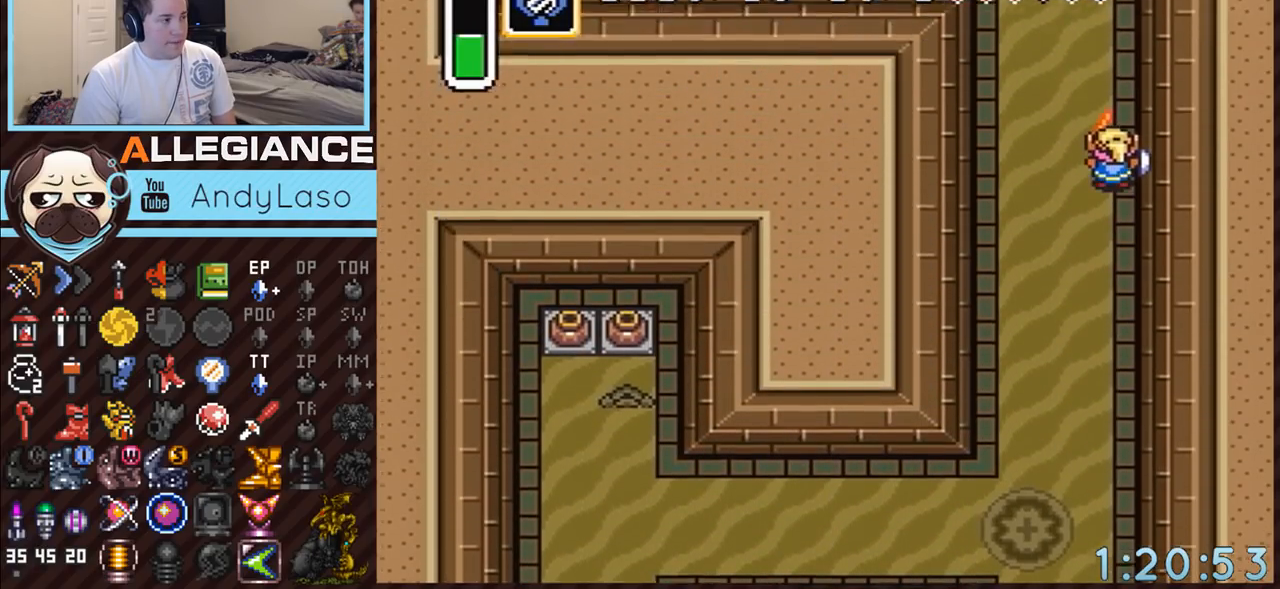
{"buttons": ["DPAD_UP"], "events": [[183, "DPAD_UP", "down"], [317, "A", "up"]]}
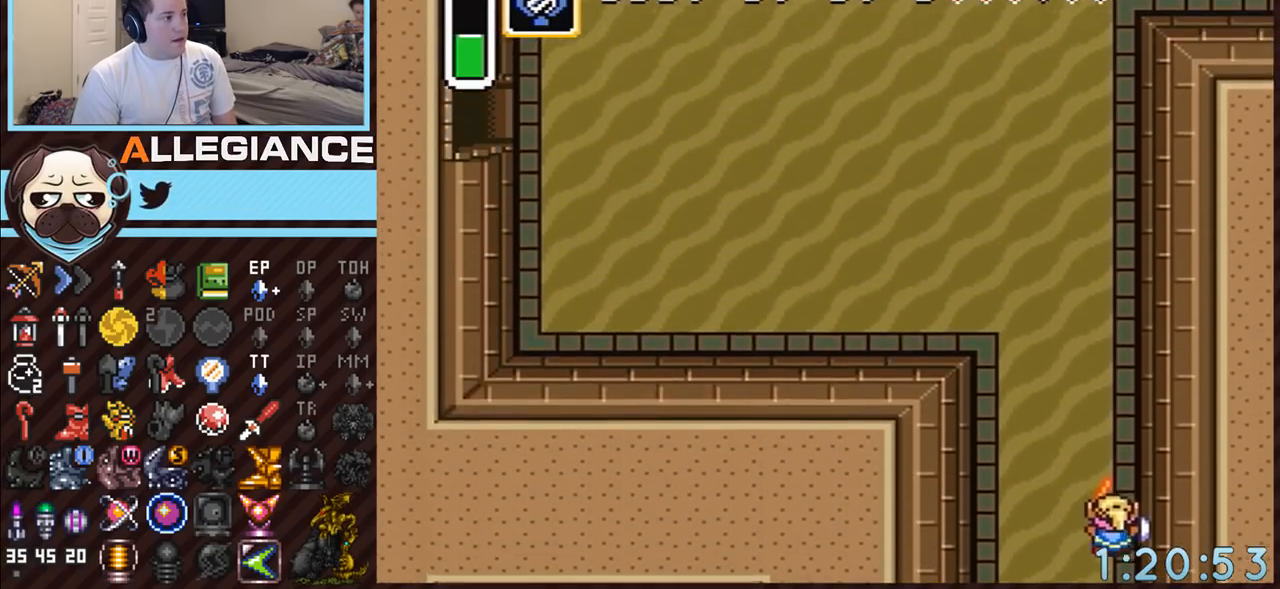
{"buttons": ["A", "DPAD_UP", "DPAD_LEFT"], "events": [[433, "DPAD_LEFT", "down"], [500, "A", "down"]]}
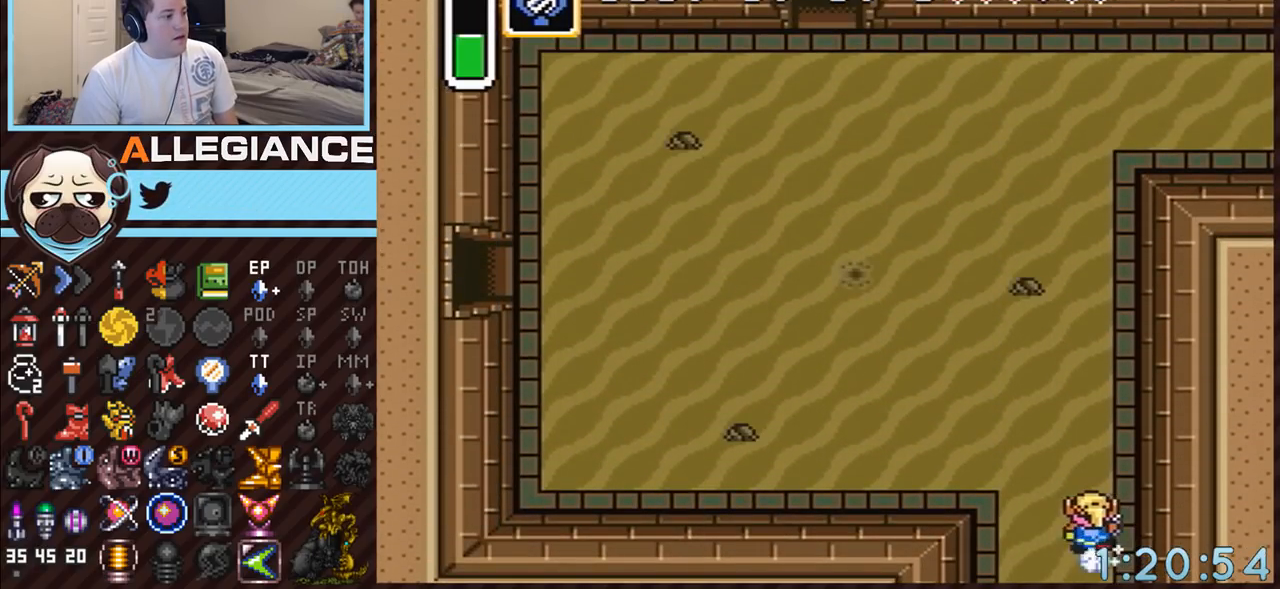
{"buttons": ["A"], "events": [[183, "DPAD_LEFT", "up"], [250, "DPAD_UP", "up"]]}
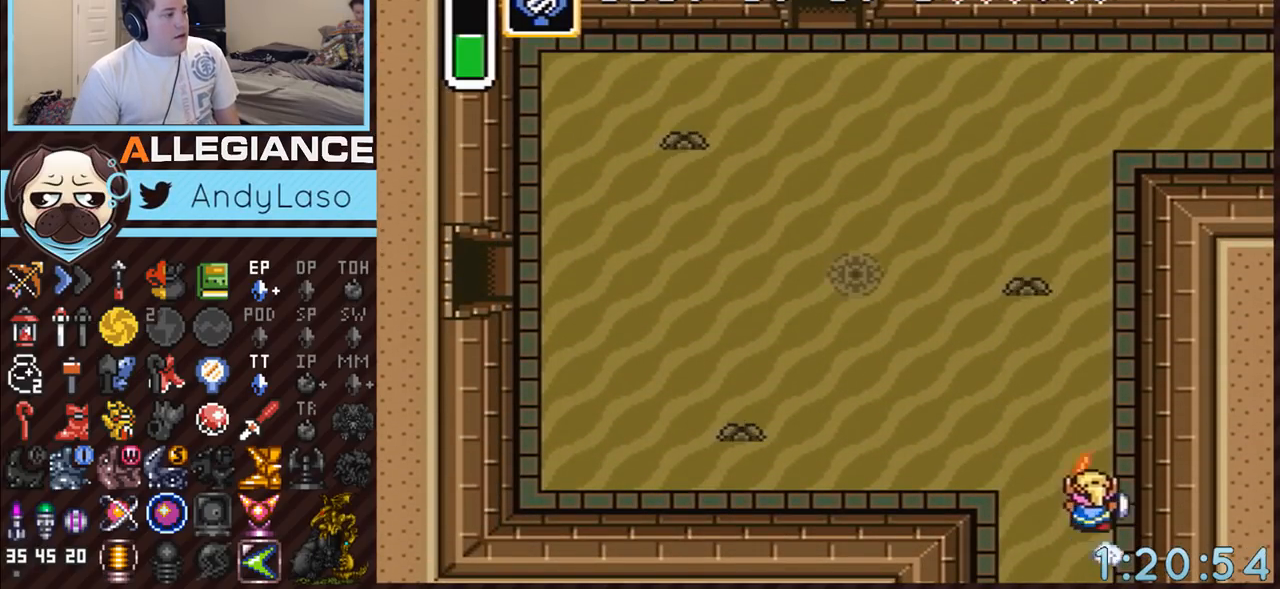
{"buttons": [], "events": [[150, "A", "up"]]}
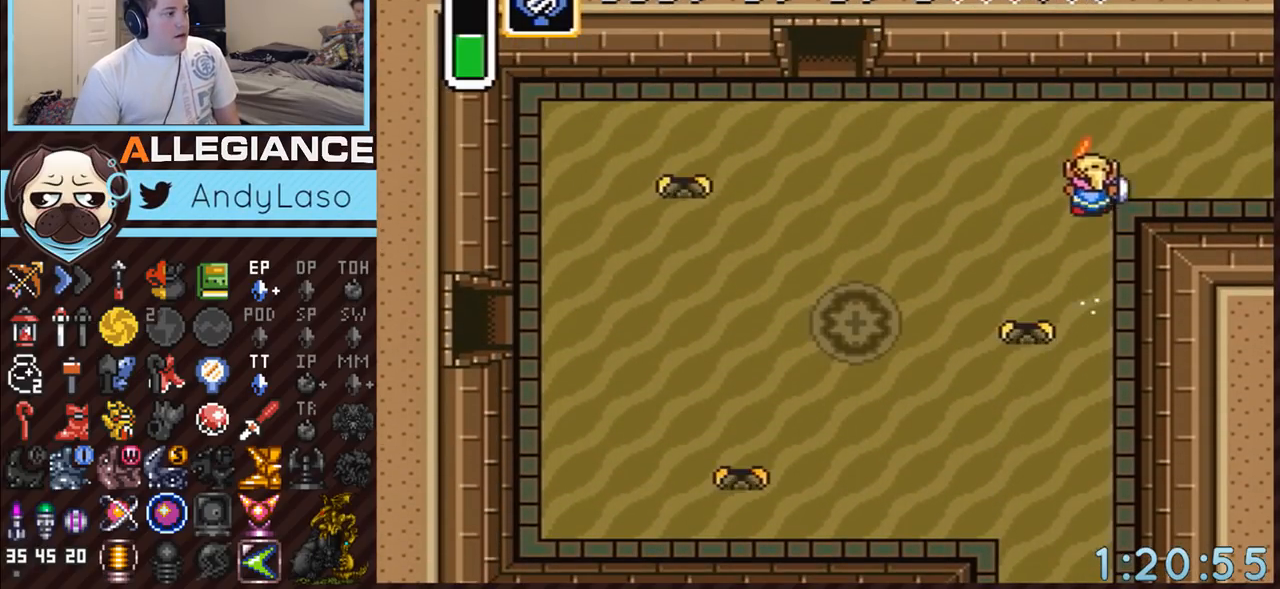
{"buttons": ["DPAD_LEFT"], "events": [[117, "DPAD_LEFT", "down"], [283, "DPAD_UP", "down"], [317, "DPAD_UP", "up"], [400, "DPAD_UP", "down"], [500, "DPAD_UP", "up"]]}
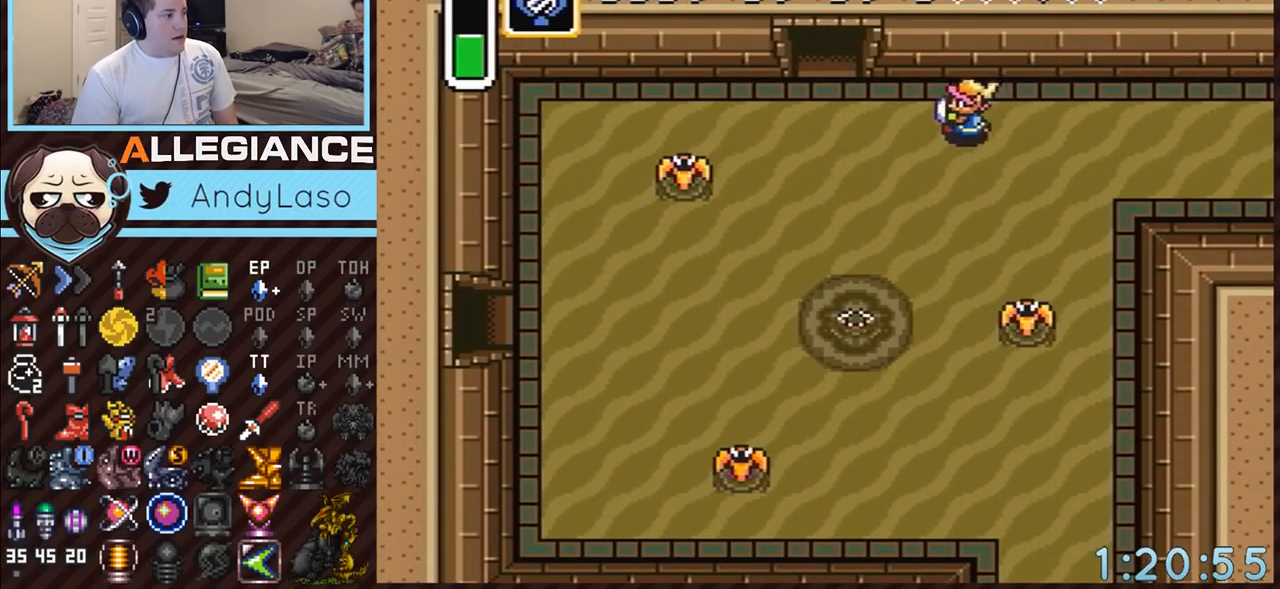
{"buttons": ["DPAD_UP"], "events": [[67, "DPAD_UP", "down"], [150, "DPAD_UP", "up"], [250, "DPAD_UP", "down"], [283, "DPAD_UP", "up"], [467, "DPAD_UP", "down"], [500, "DPAD_LEFT", "up"]]}
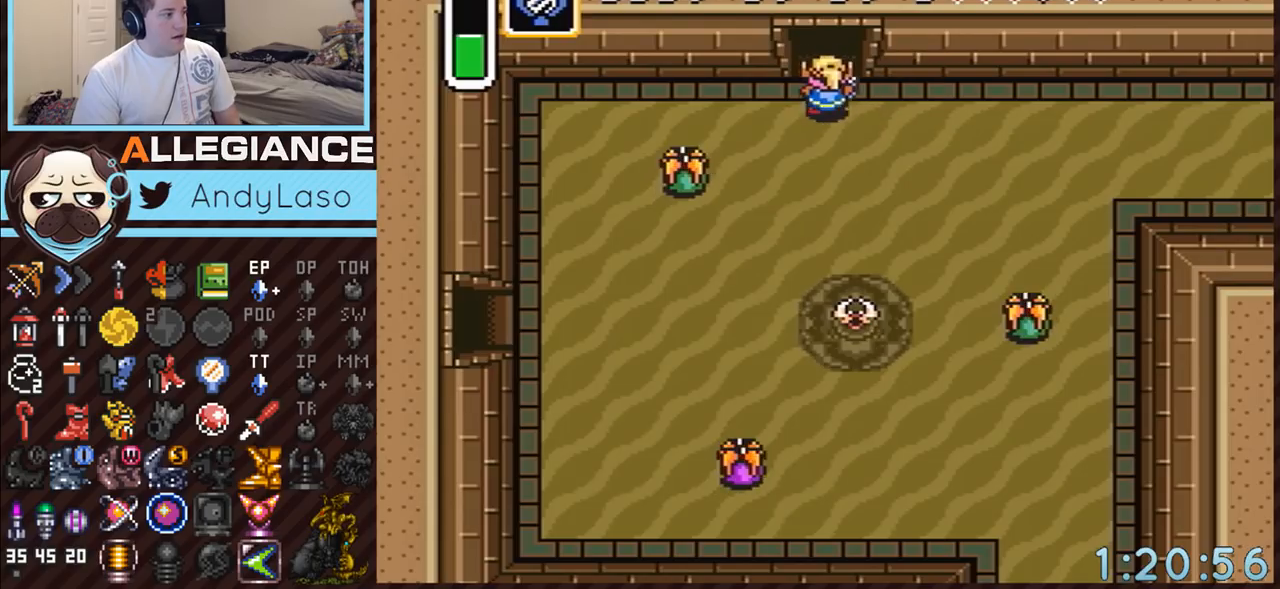
{"buttons": ["DPAD_UP"], "events": []}
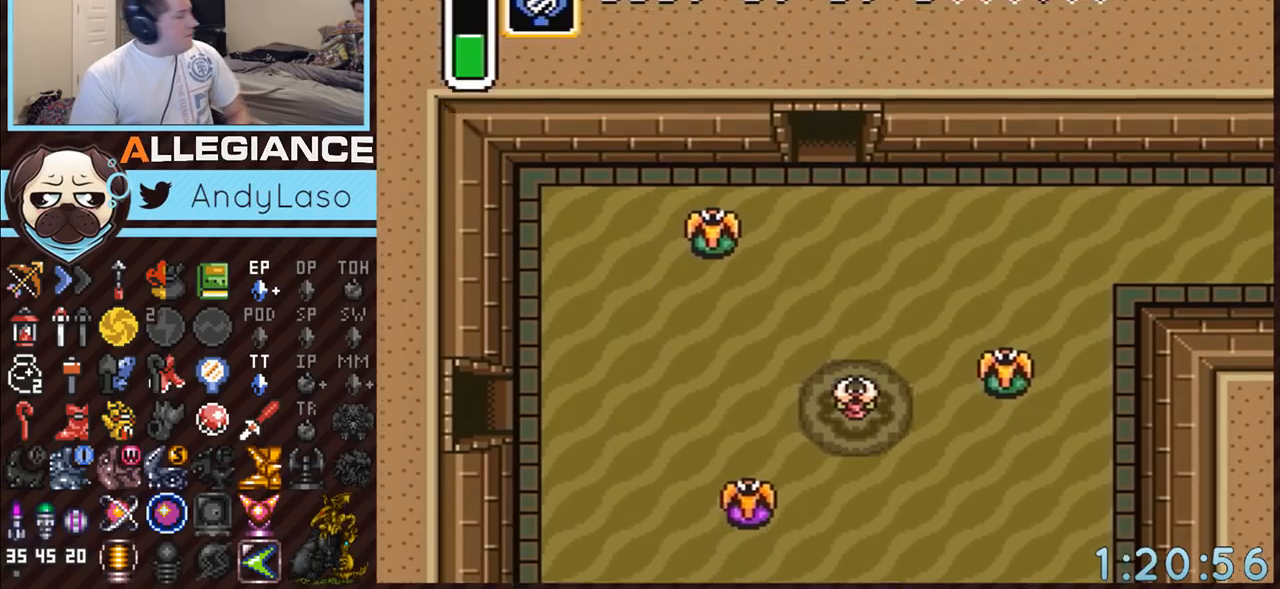
{"buttons": ["DPAD_UP"], "events": []}
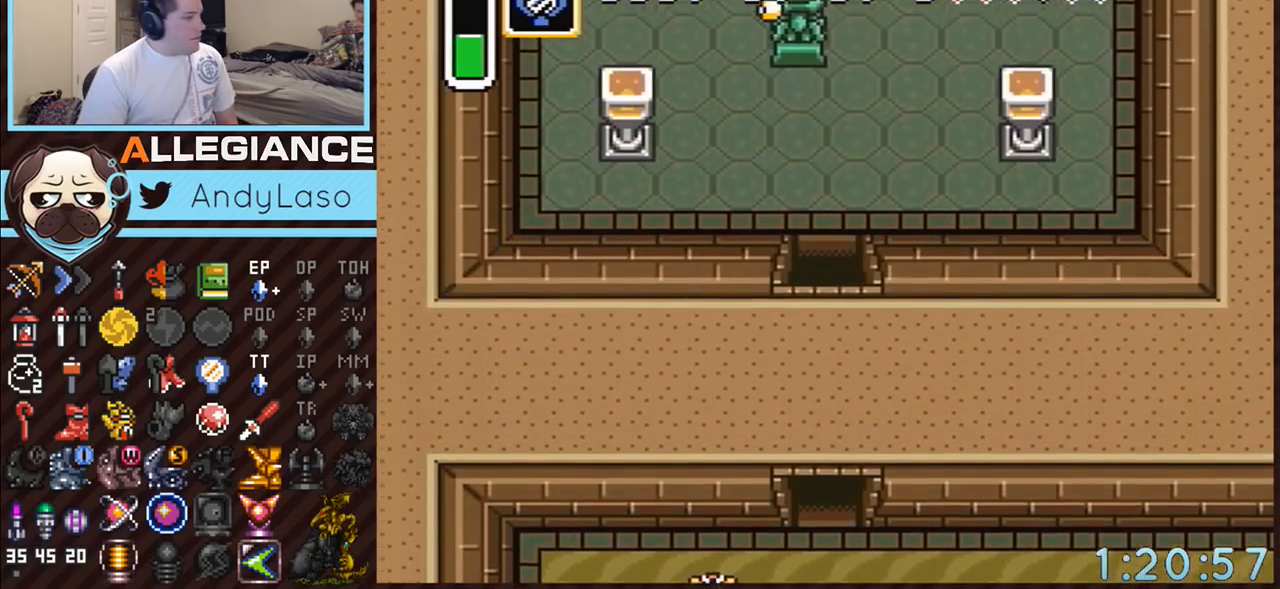
{"buttons": ["DPAD_UP"], "events": []}
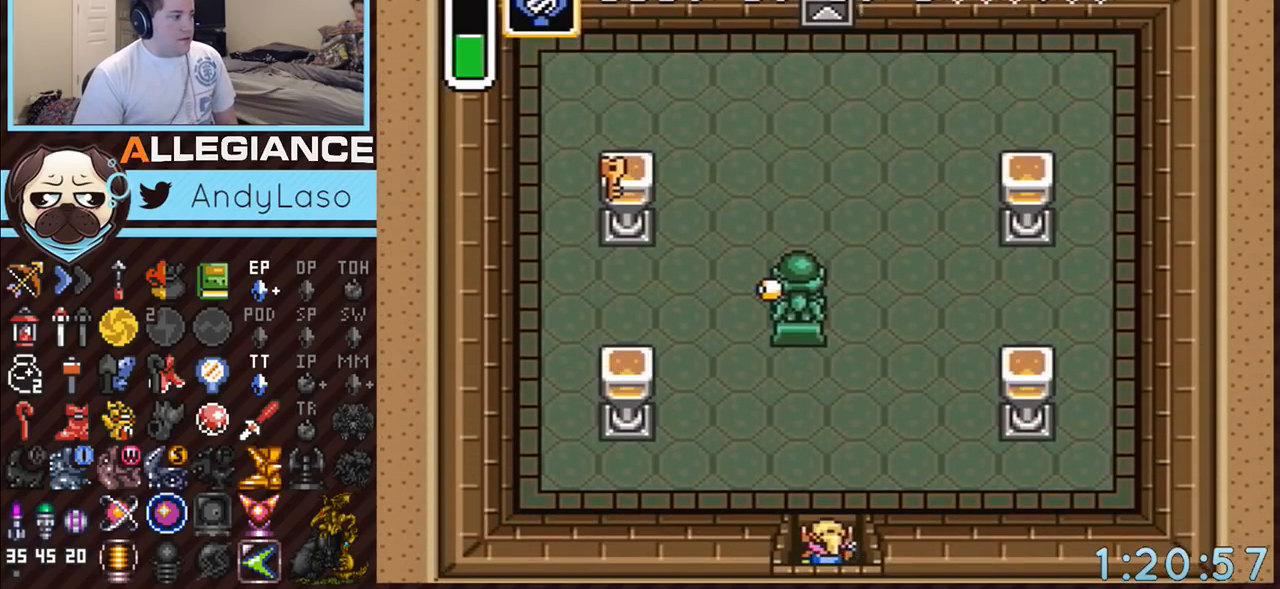
{"buttons": ["DPAD_UP", "DPAD_RIGHT"], "events": [[467, "DPAD_RIGHT", "down"]]}
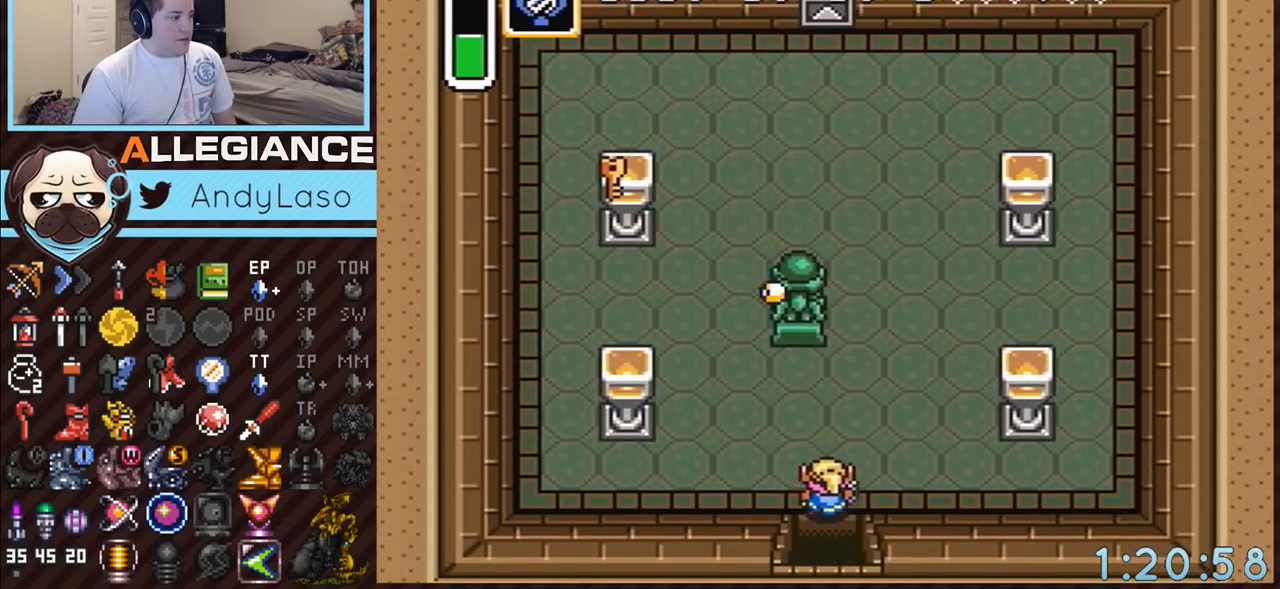
{"buttons": ["A"], "events": [[150, "A", "down"], [217, "DPAD_RIGHT", "up"], [400, "DPAD_UP", "up"]]}
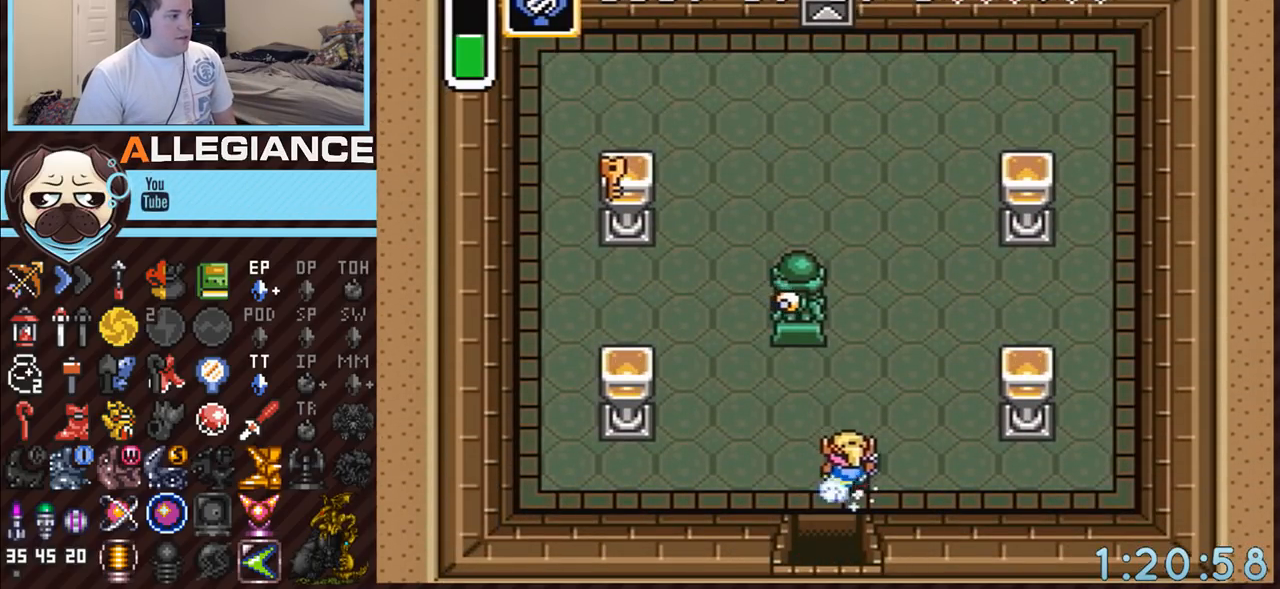
{"buttons": [], "events": [[467, "A", "up"]]}
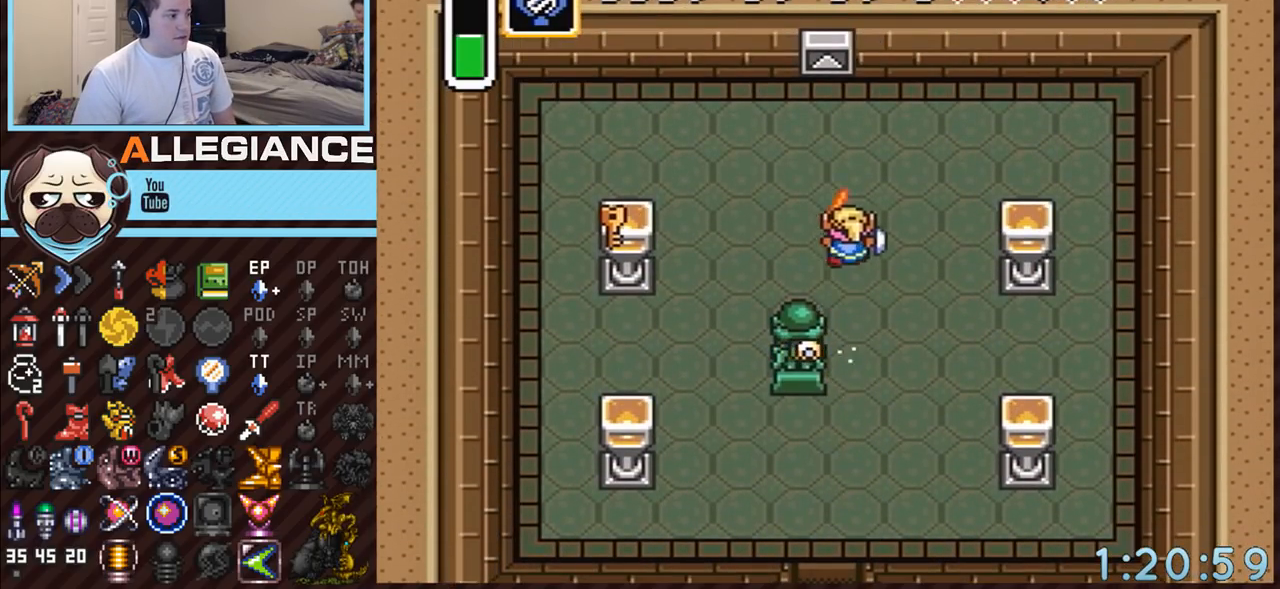
{"buttons": ["A"], "events": [[133, "A", "down"], [133, "DPAD_LEFT", "down"], [350, "DPAD_LEFT", "up"]]}
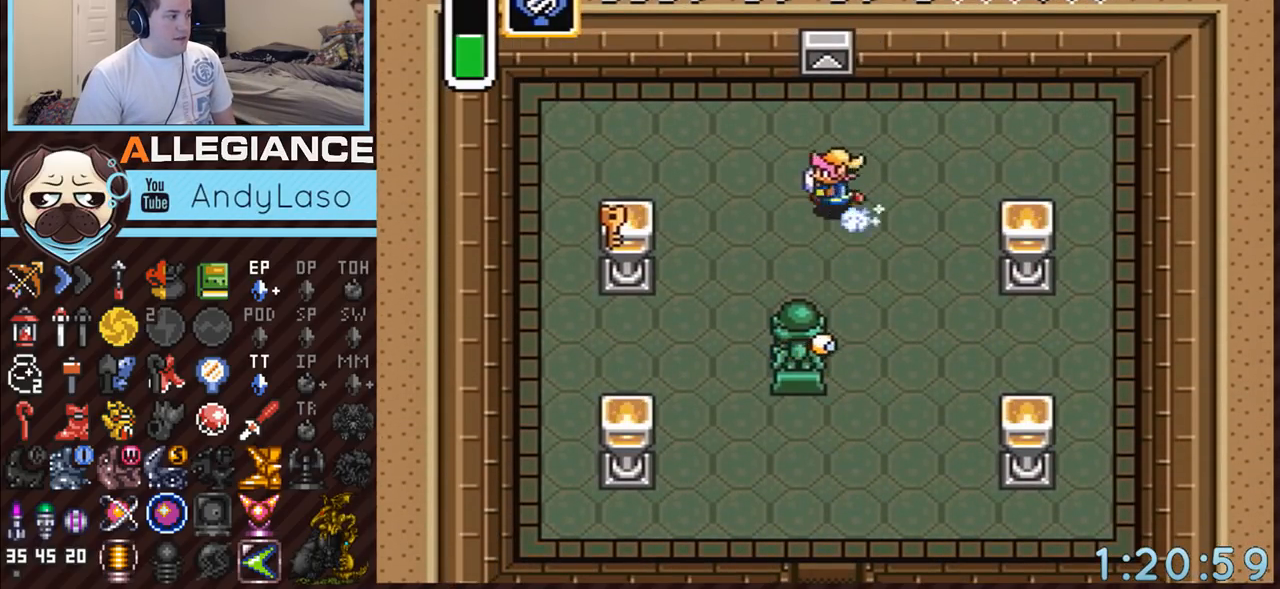
{"buttons": ["A"], "events": []}
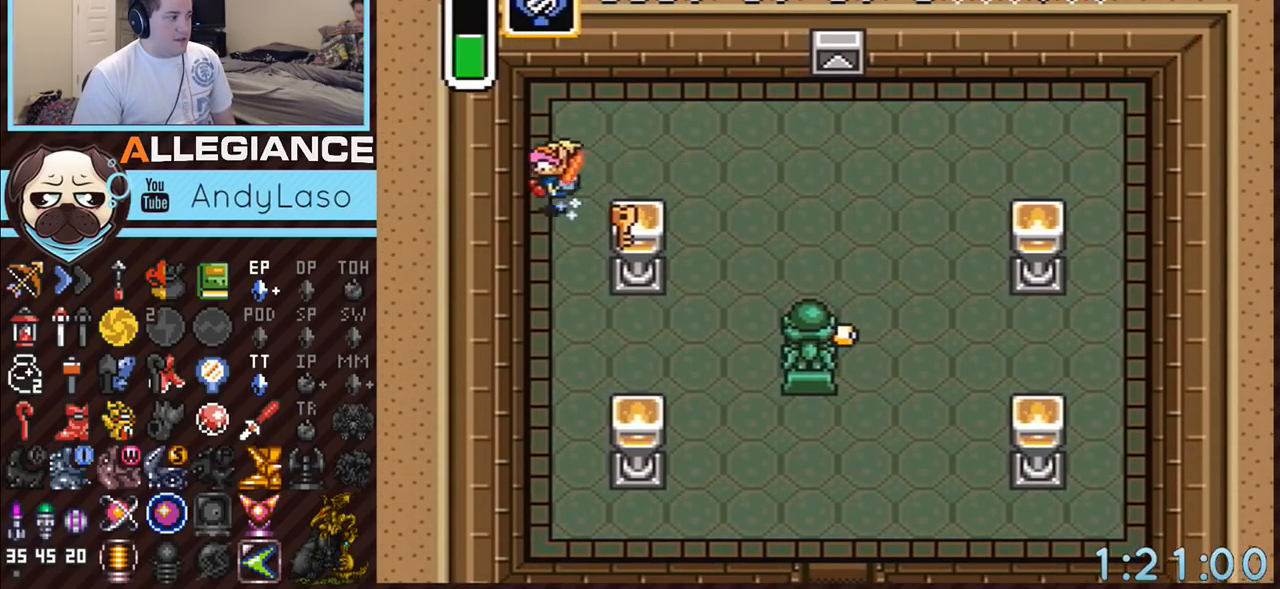
{"buttons": [], "events": [[433, "A", "up"]]}
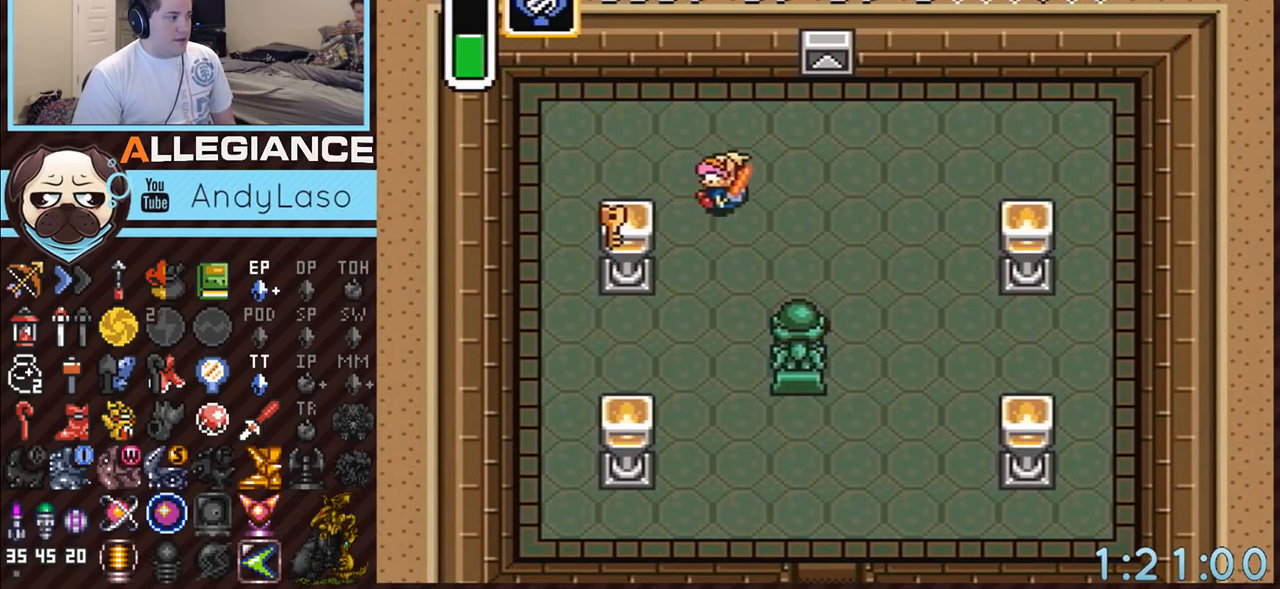
{"buttons": ["A"], "events": [[67, "DPAD_DOWN", "down"], [100, "DPAD_LEFT", "down"], [133, "A", "down"], [183, "DPAD_DOWN", "up"], [350, "DPAD_LEFT", "up"]]}
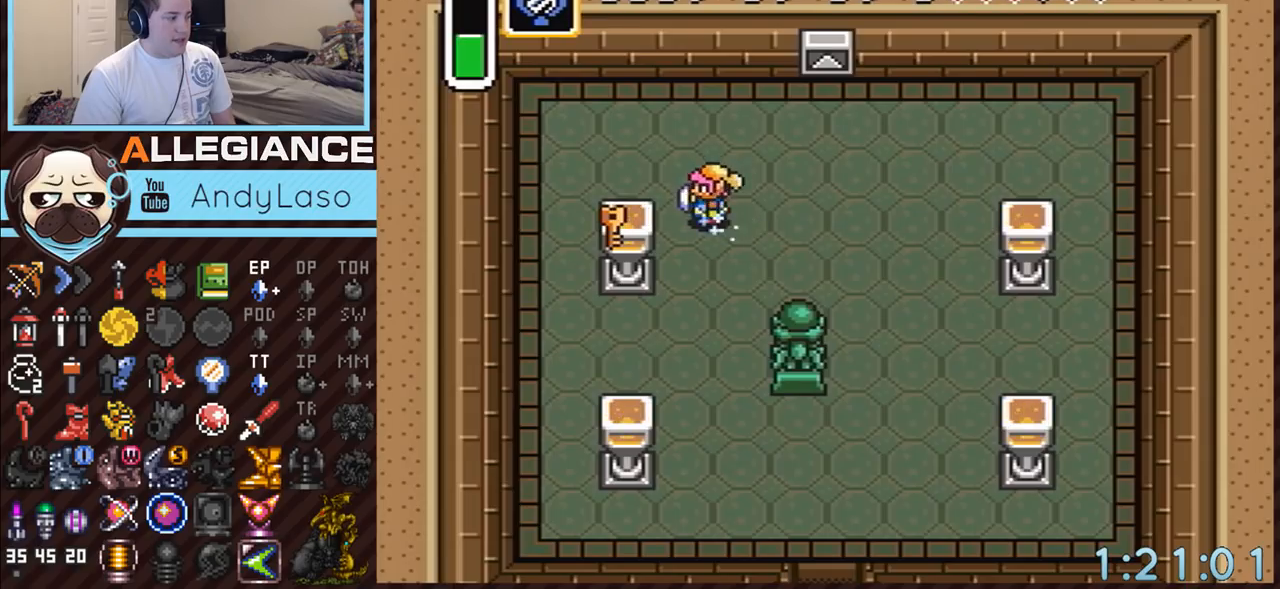
{"buttons": ["A"], "events": []}
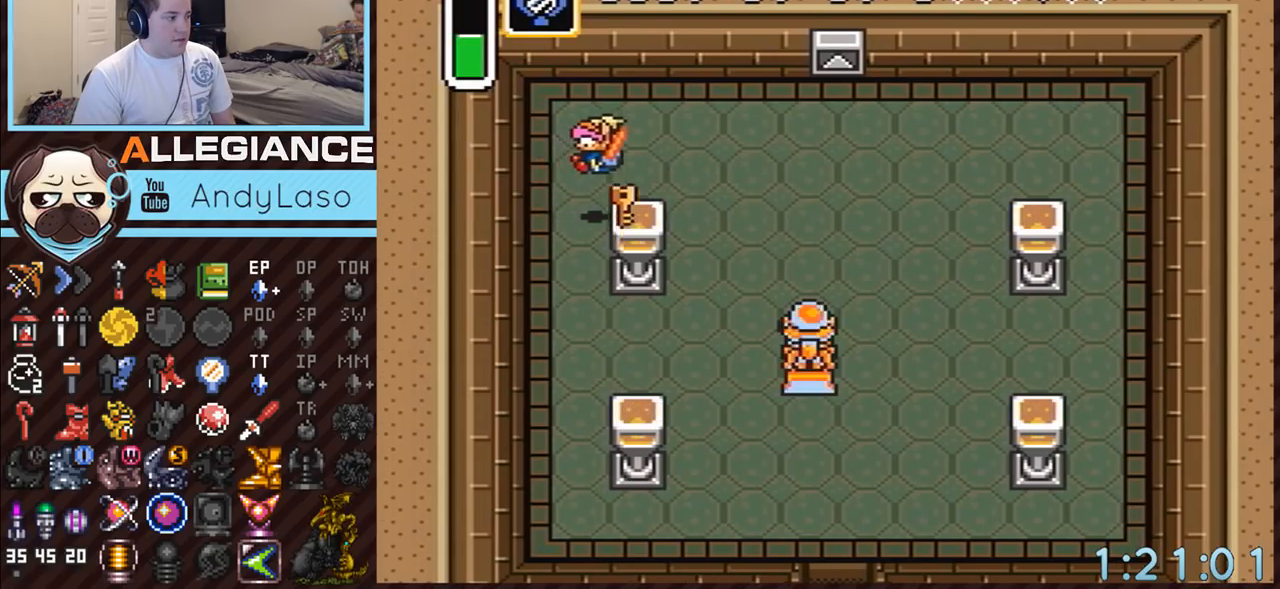
{"buttons": ["DPAD_LEFT"], "events": [[317, "A", "up"], [383, "DPAD_LEFT", "down"]]}
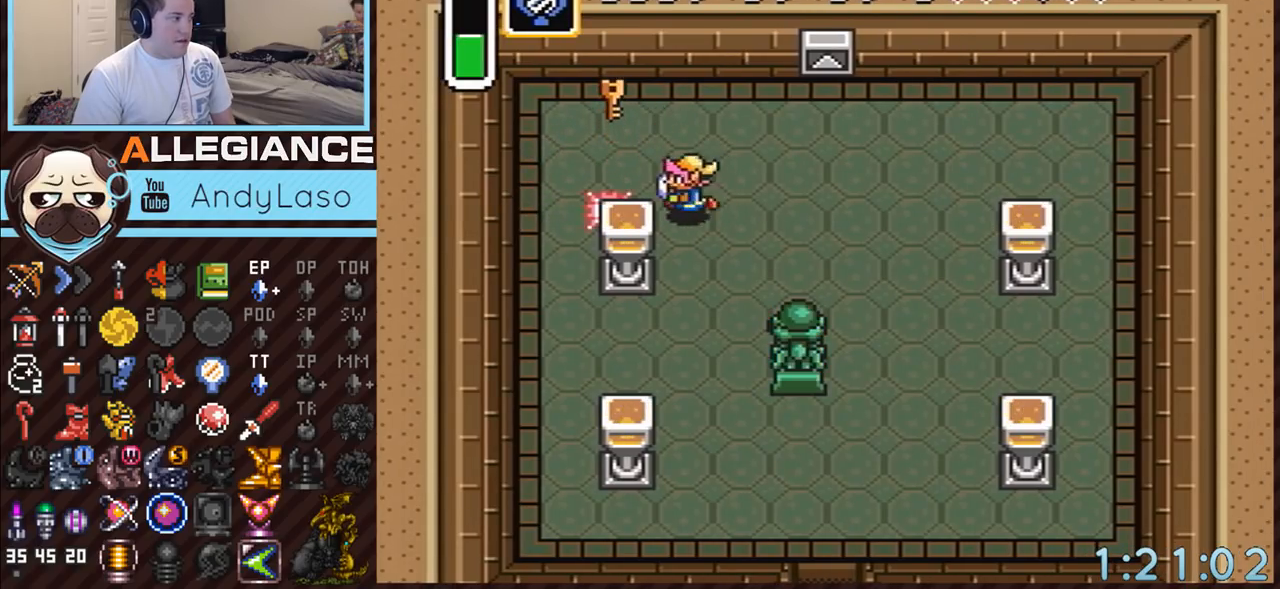
{"buttons": ["A"], "events": [[233, "A", "down"], [233, "DPAD_LEFT", "up"], [317, "DPAD_RIGHT", "down"], [433, "DPAD_RIGHT", "up"]]}
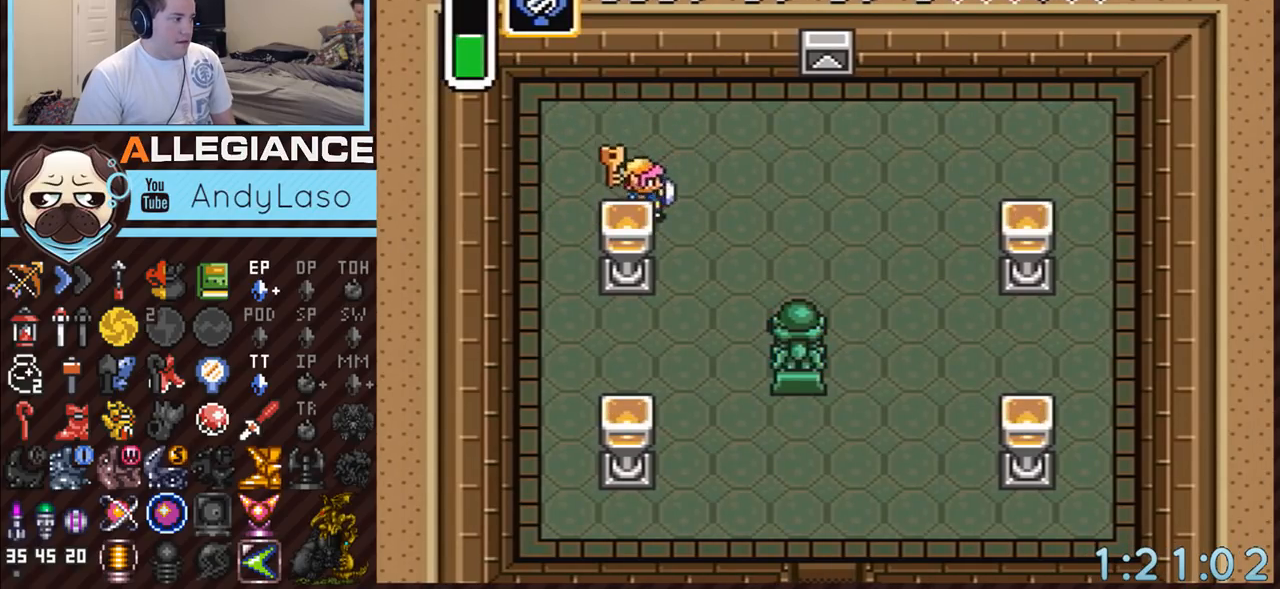
{"buttons": ["A", "DPAD_DOWN"], "events": [[350, "A", "up"], [433, "DPAD_DOWN", "down"], [433, "DPAD_RIGHT", "down"], [483, "A", "down"], [483, "DPAD_RIGHT", "up"]]}
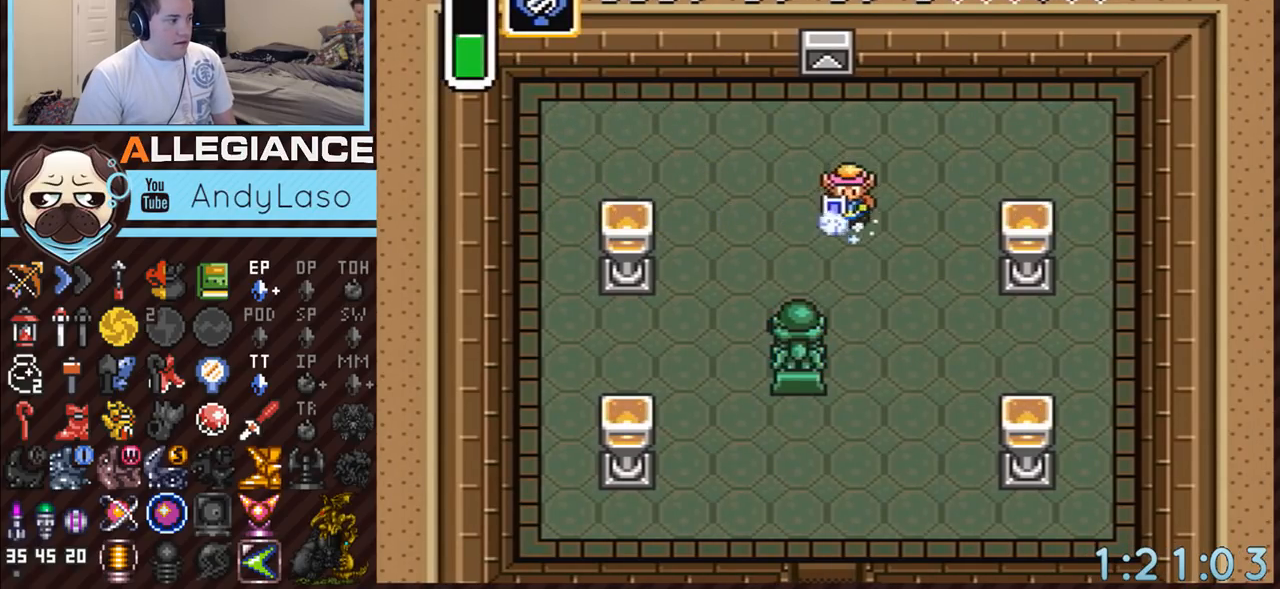
{"buttons": ["A"], "events": [[400, "DPAD_DOWN", "up"]]}
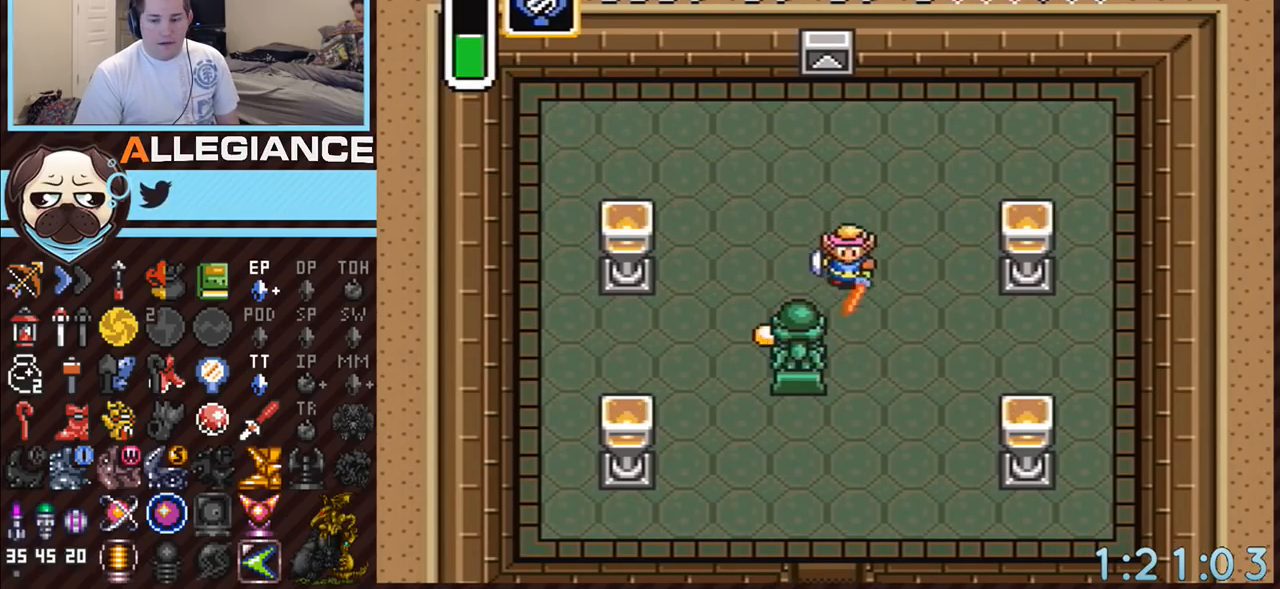
{"buttons": ["A"], "events": []}
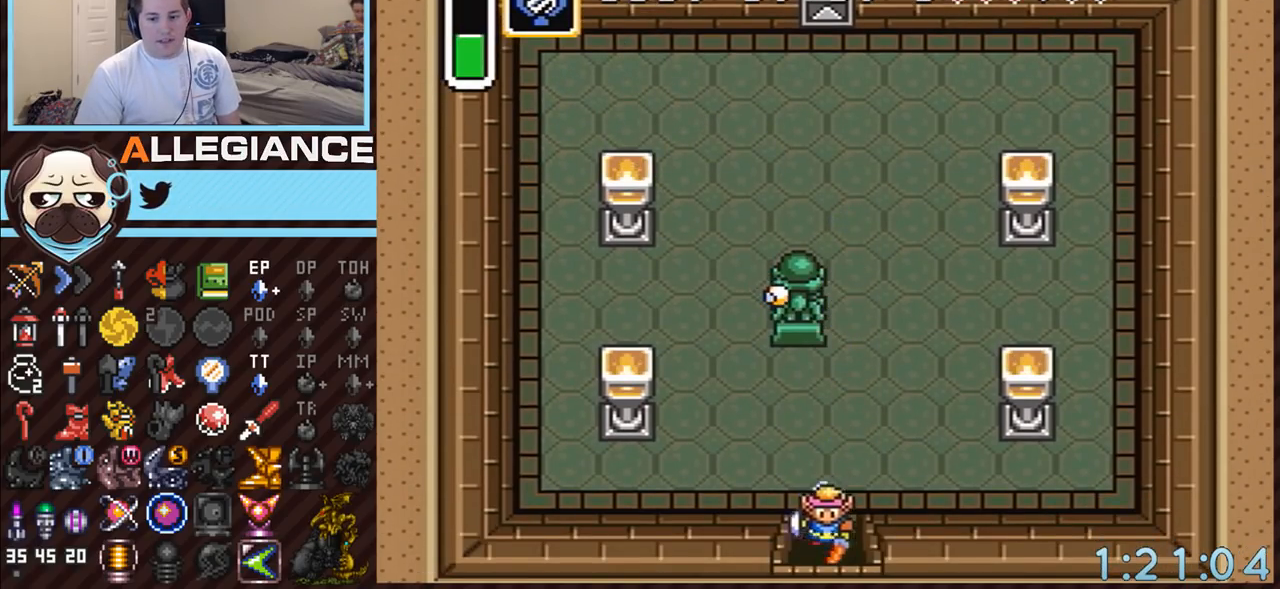
{"buttons": ["A"], "events": []}
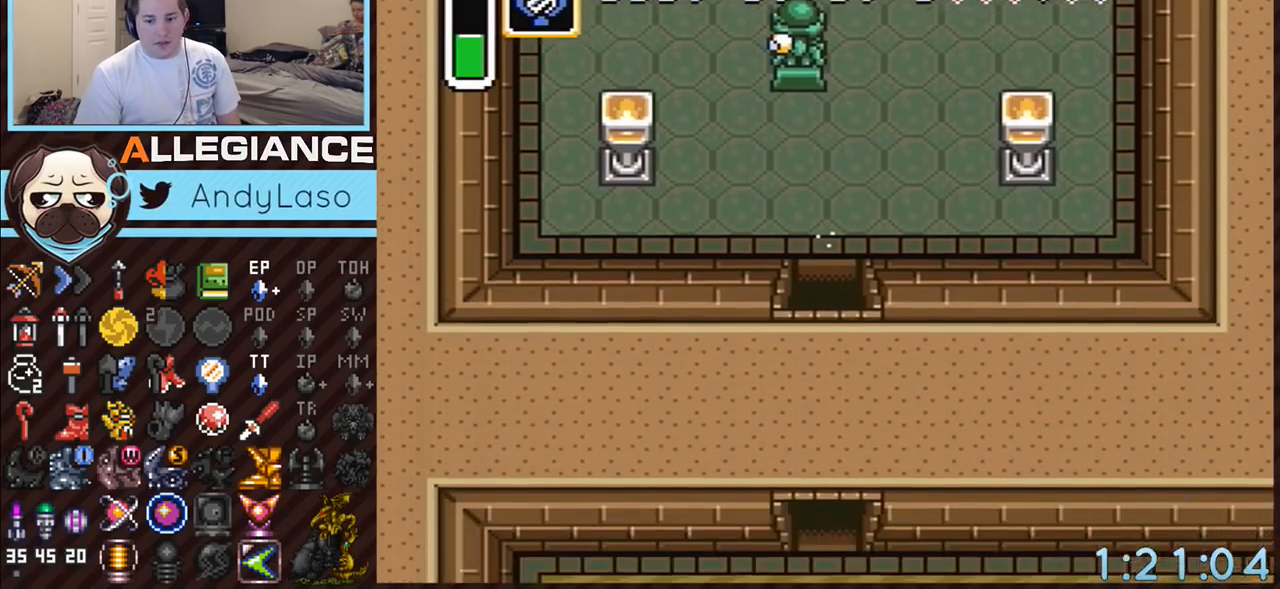
{"buttons": ["DPAD_DOWN", "DPAD_RIGHT"], "events": [[450, "A", "up"], [450, "DPAD_DOWN", "down"], [467, "DPAD_RIGHT", "down"]]}
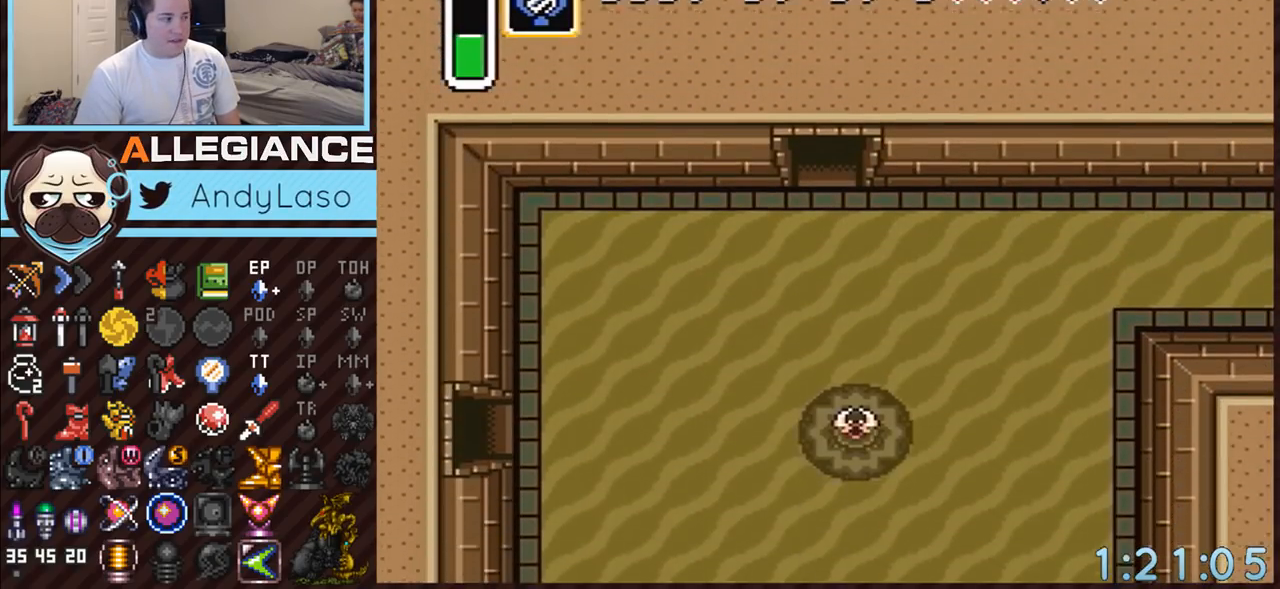
{"buttons": ["DPAD_DOWN", "DPAD_RIGHT"], "events": []}